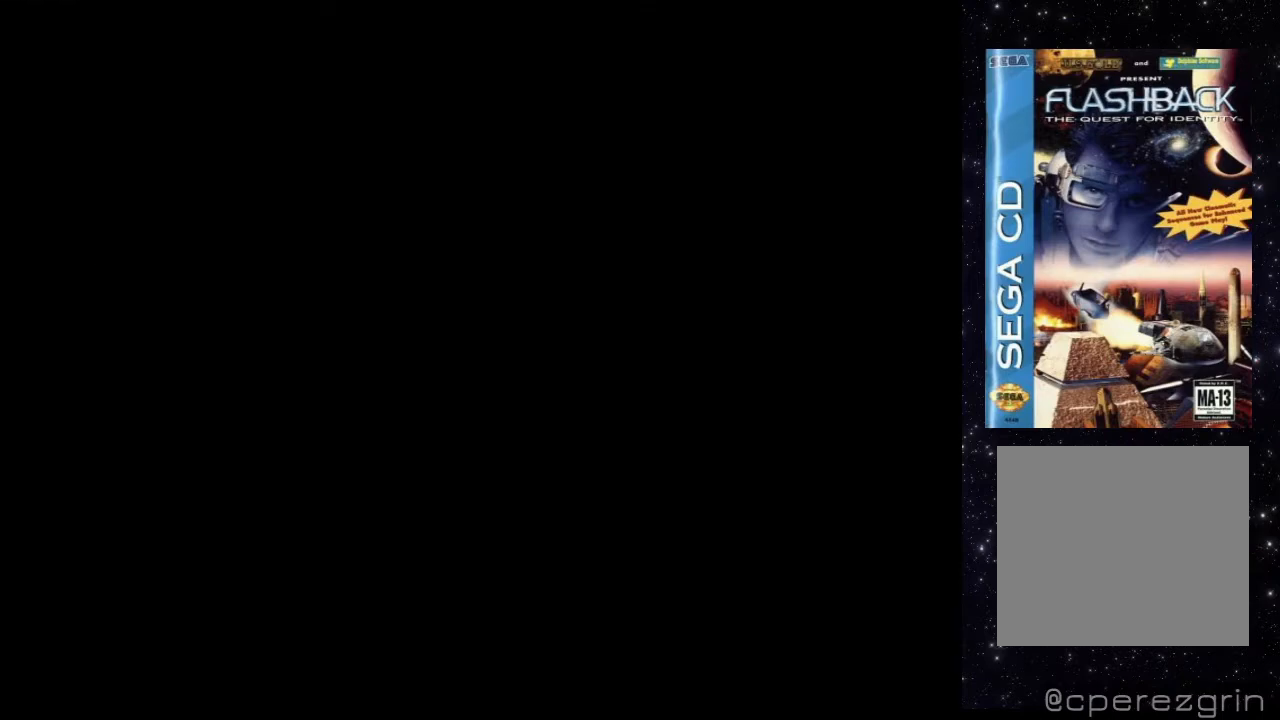
Gameplay with a controller (Xbox layout); each line is a JSON object with the inputs held at the frame after it. "events" lists button and stick changes between this image and that frame as [ms after this image, input, new state], when the widget could be followed in between. Not read: L3 R3 left_stick right_stick.
{"buttons": [], "events": []}
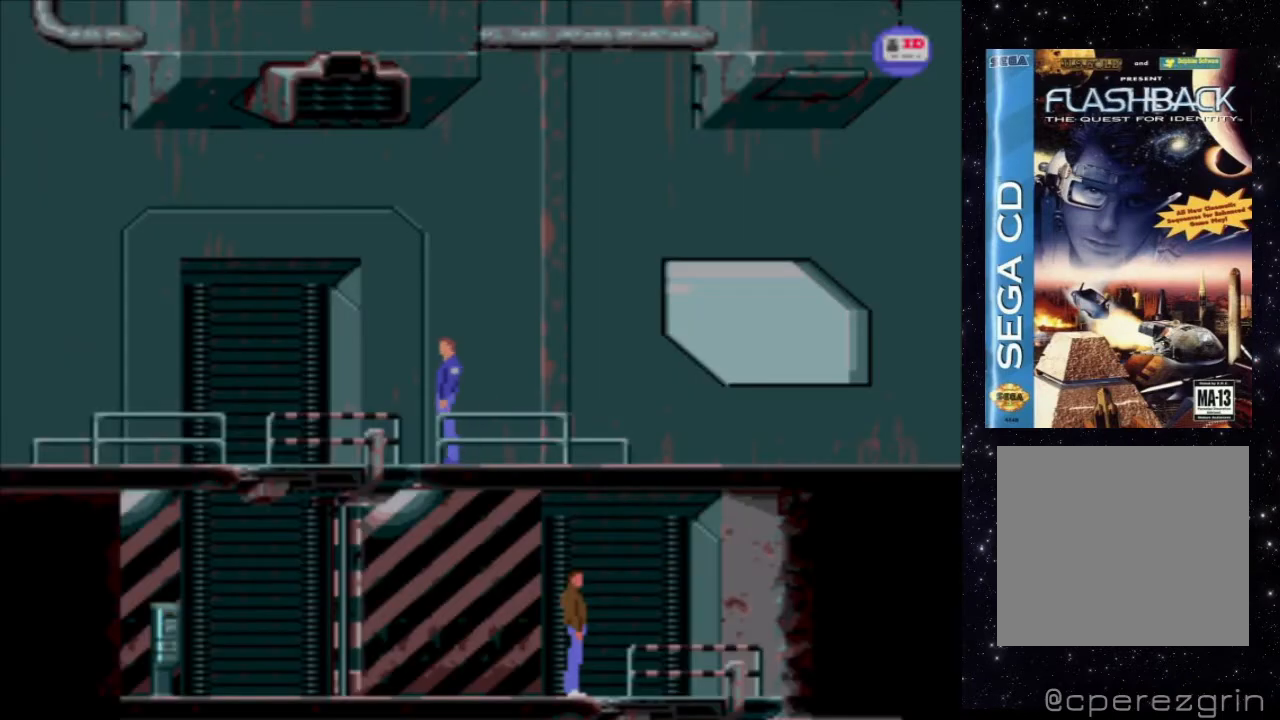
{"buttons": ["DPAD_LEFT"], "events": [[380, "DPAD_LEFT", "down"]]}
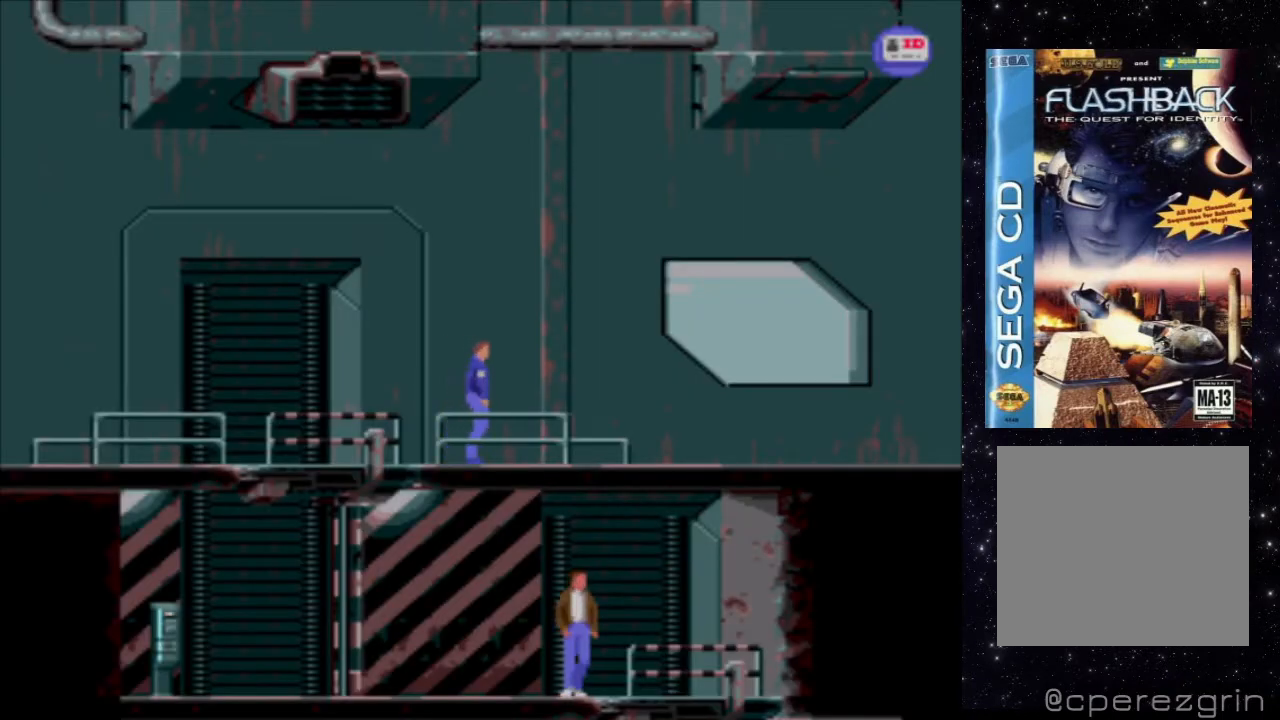
{"buttons": ["X", "DPAD_LEFT"], "events": [[180, "X", "down"]]}
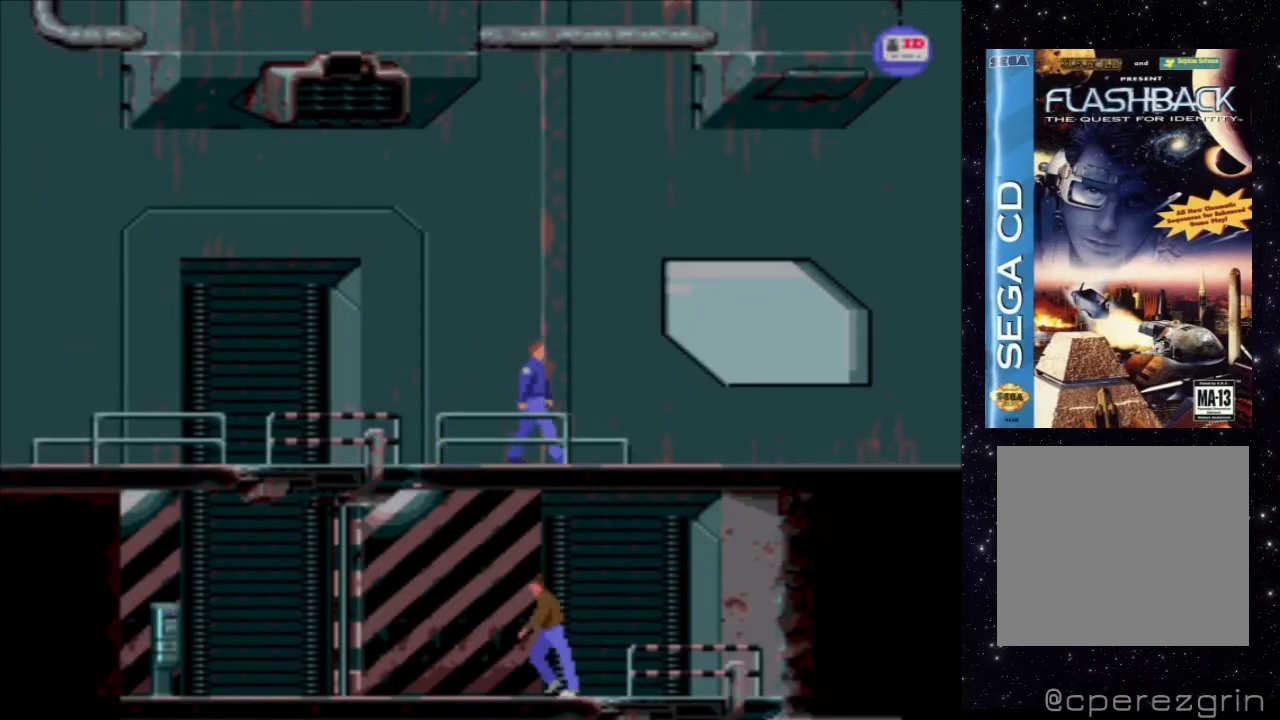
{"buttons": ["X", "DPAD_LEFT"], "events": []}
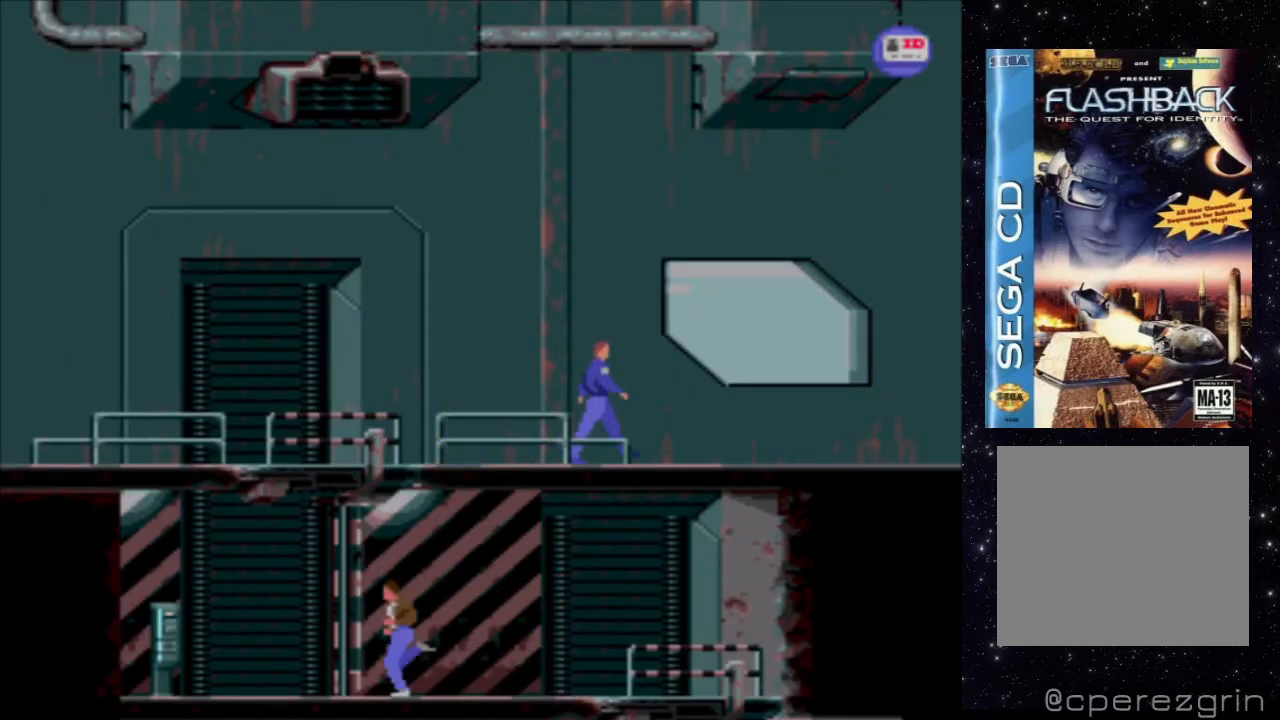
{"buttons": ["DPAD_LEFT"], "events": [[100, "DPAD_LEFT", "up"], [120, "X", "up"], [480, "DPAD_LEFT", "down"]]}
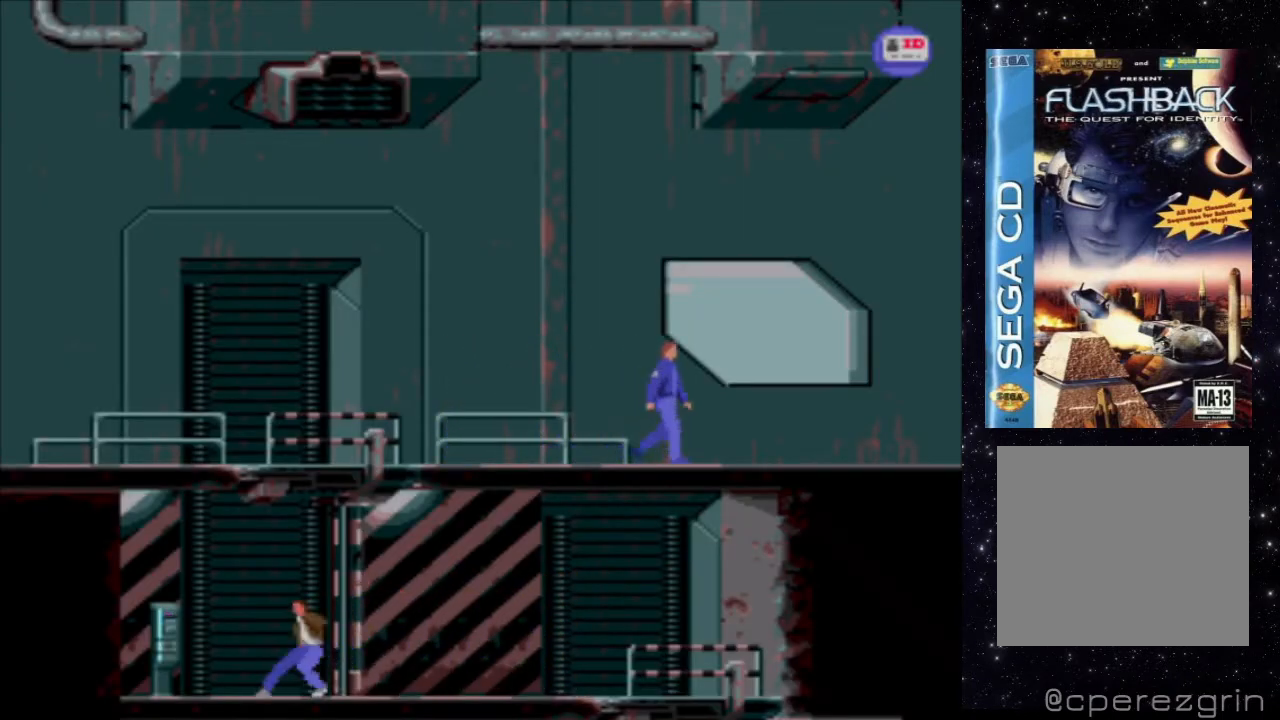
{"buttons": ["DPAD_LEFT"], "events": []}
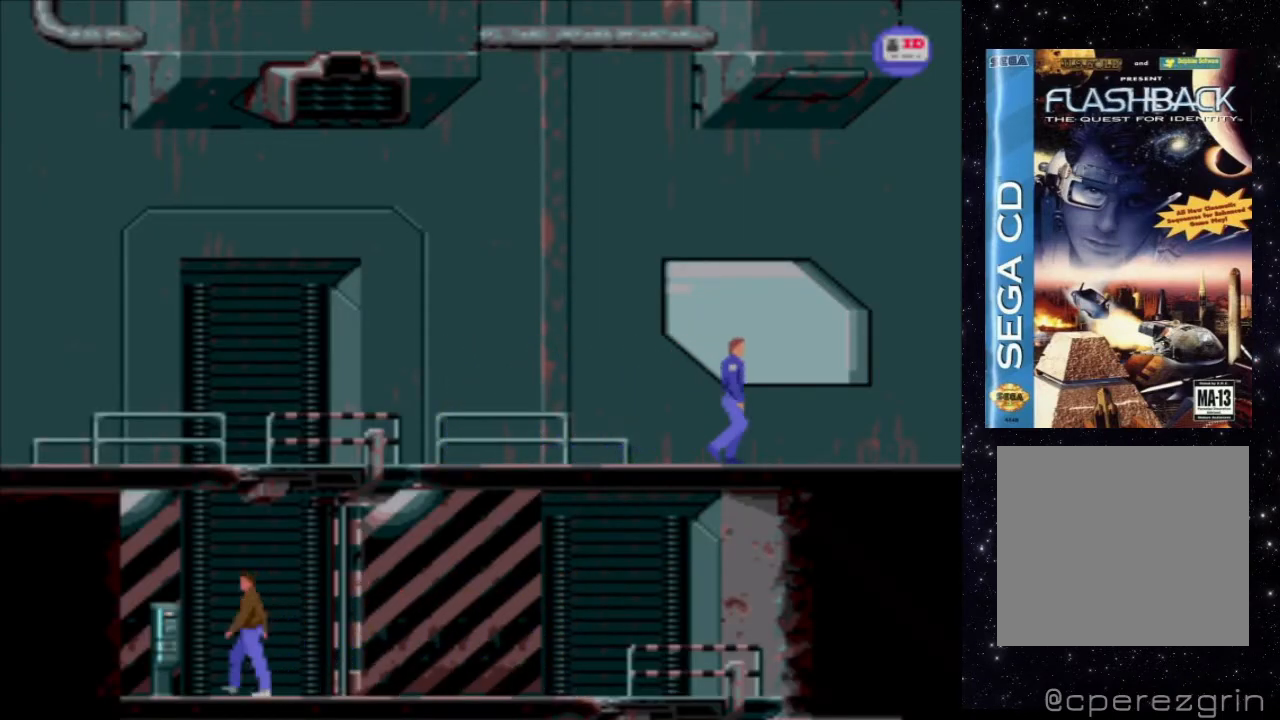
{"buttons": [], "events": [[260, "DPAD_LEFT", "up"]]}
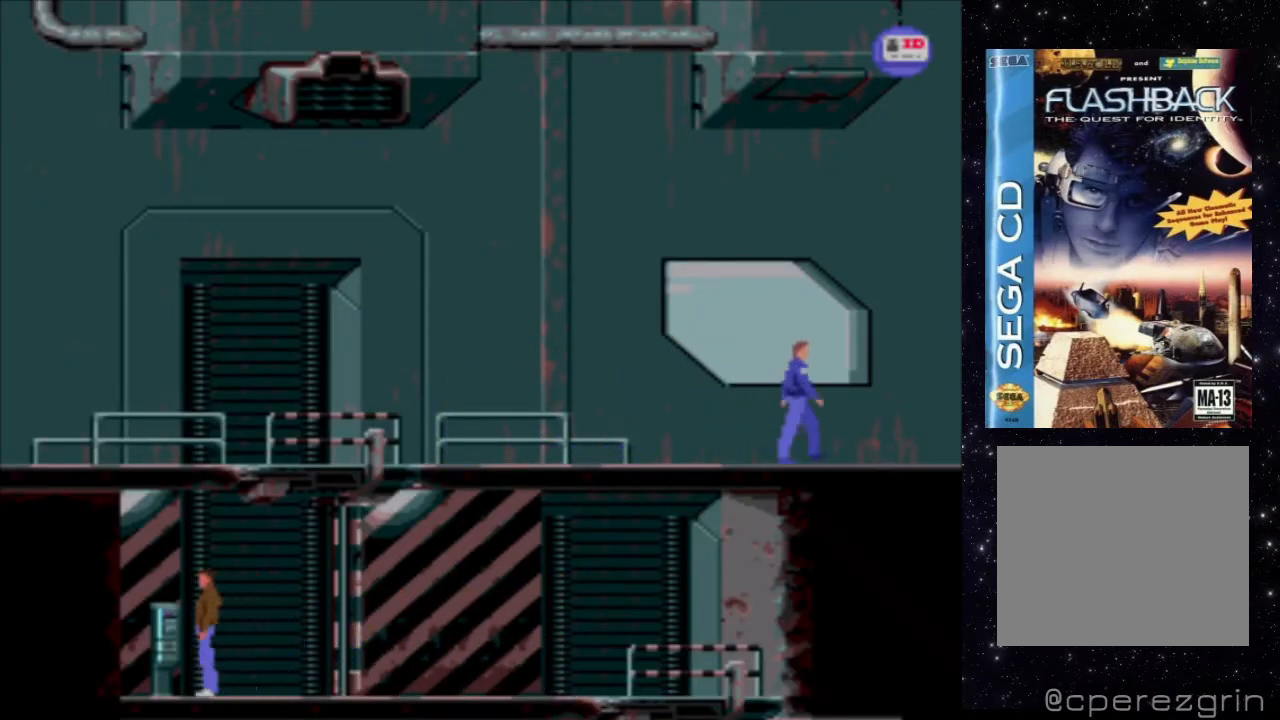
{"buttons": [], "events": [[220, "DPAD_LEFT", "down"], [380, "DPAD_LEFT", "up"]]}
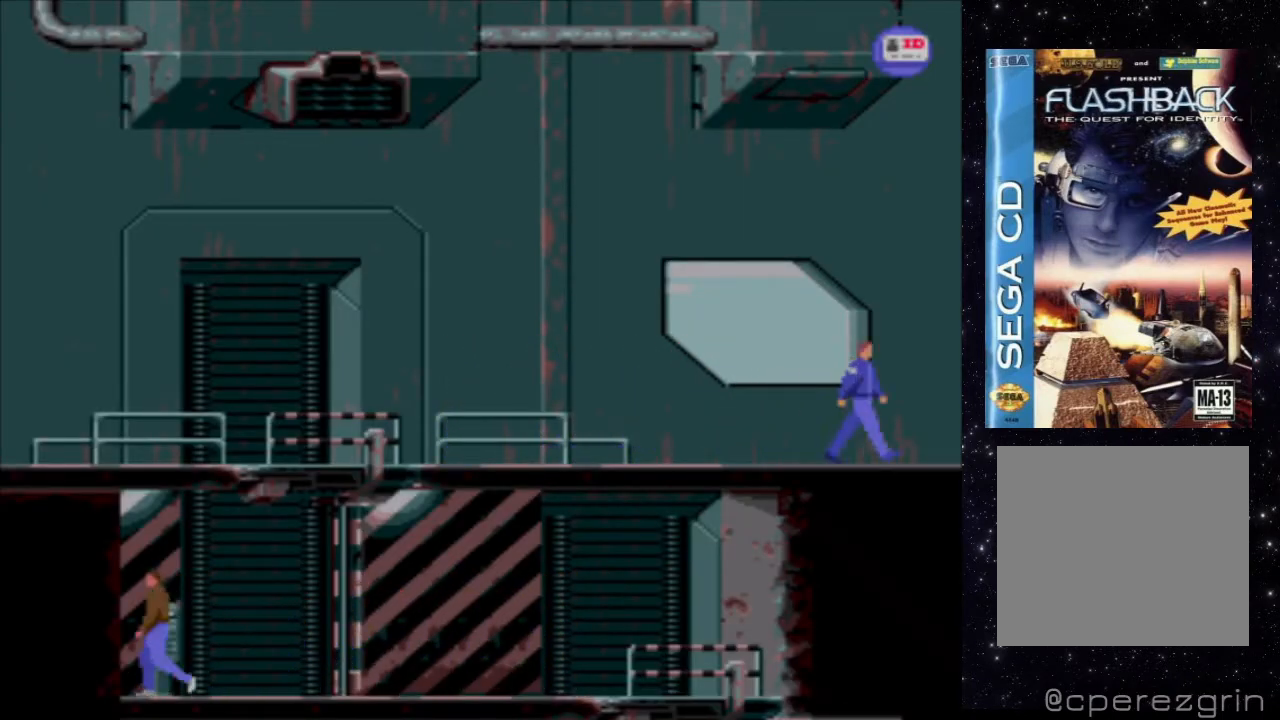
{"buttons": ["X"], "events": [[120, "X", "down"]]}
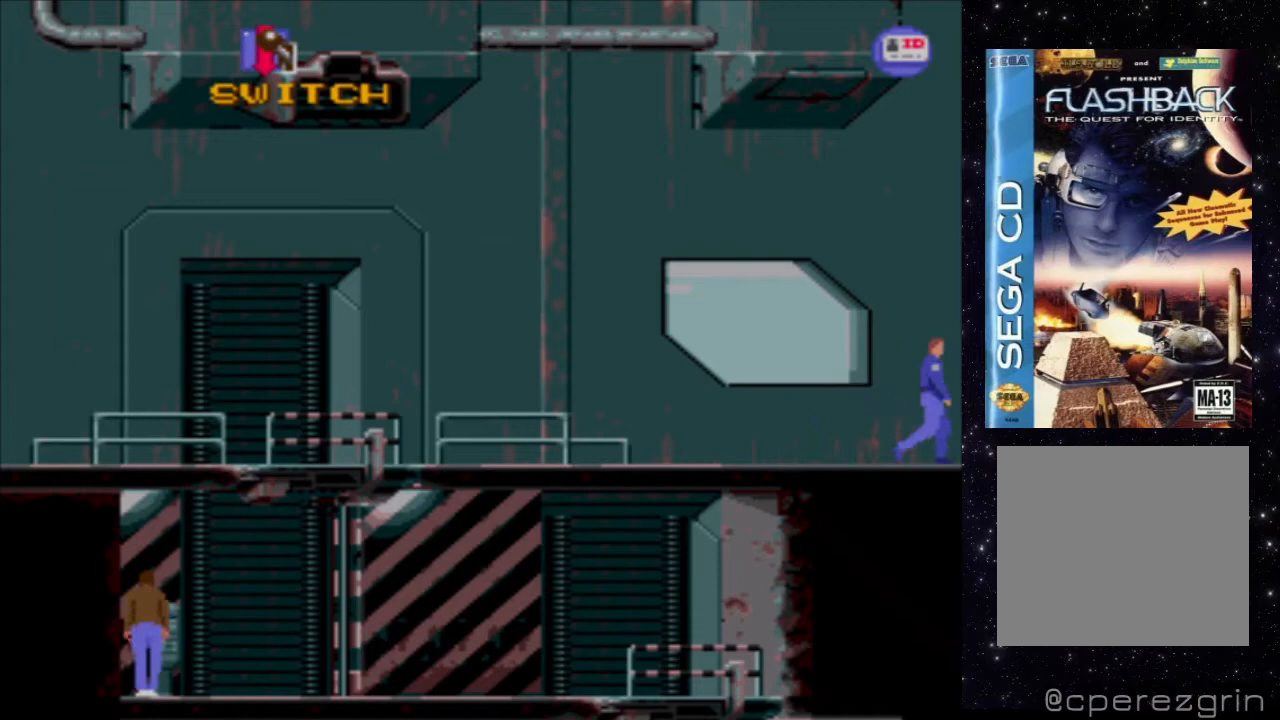
{"buttons": [], "events": [[420, "X", "up"]]}
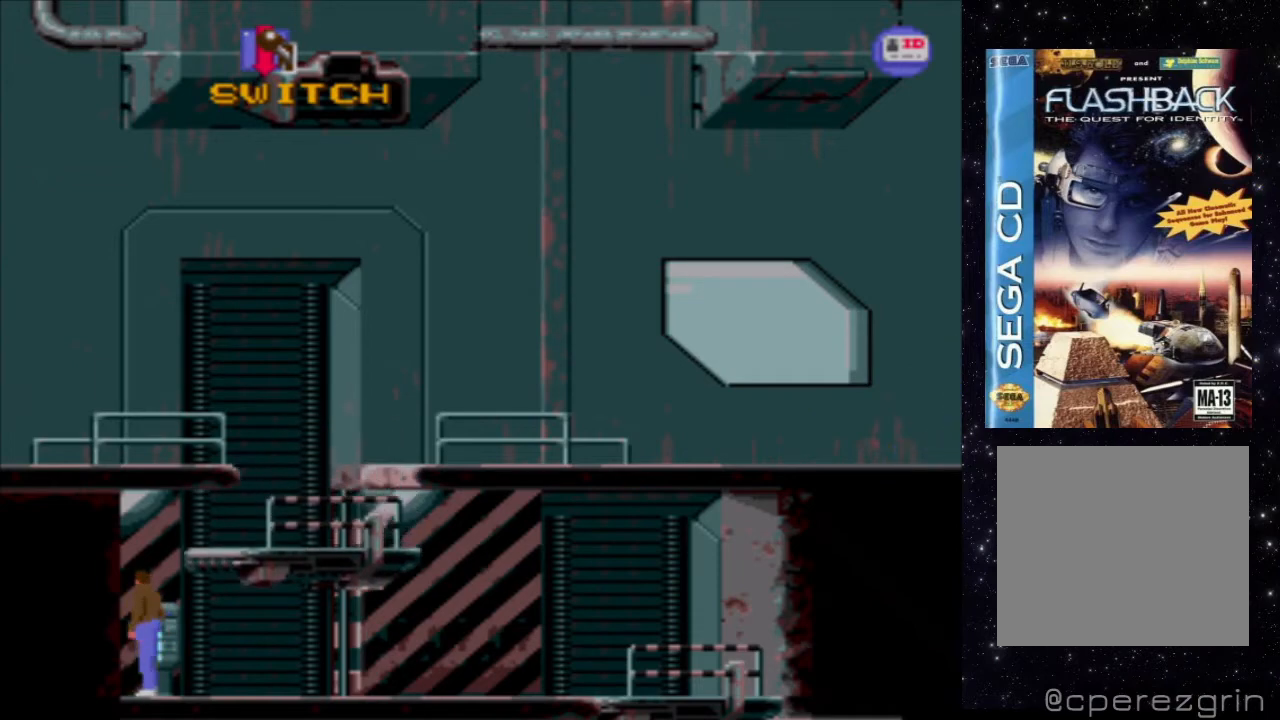
{"buttons": ["DPAD_RIGHT"], "events": [[320, "DPAD_RIGHT", "down"]]}
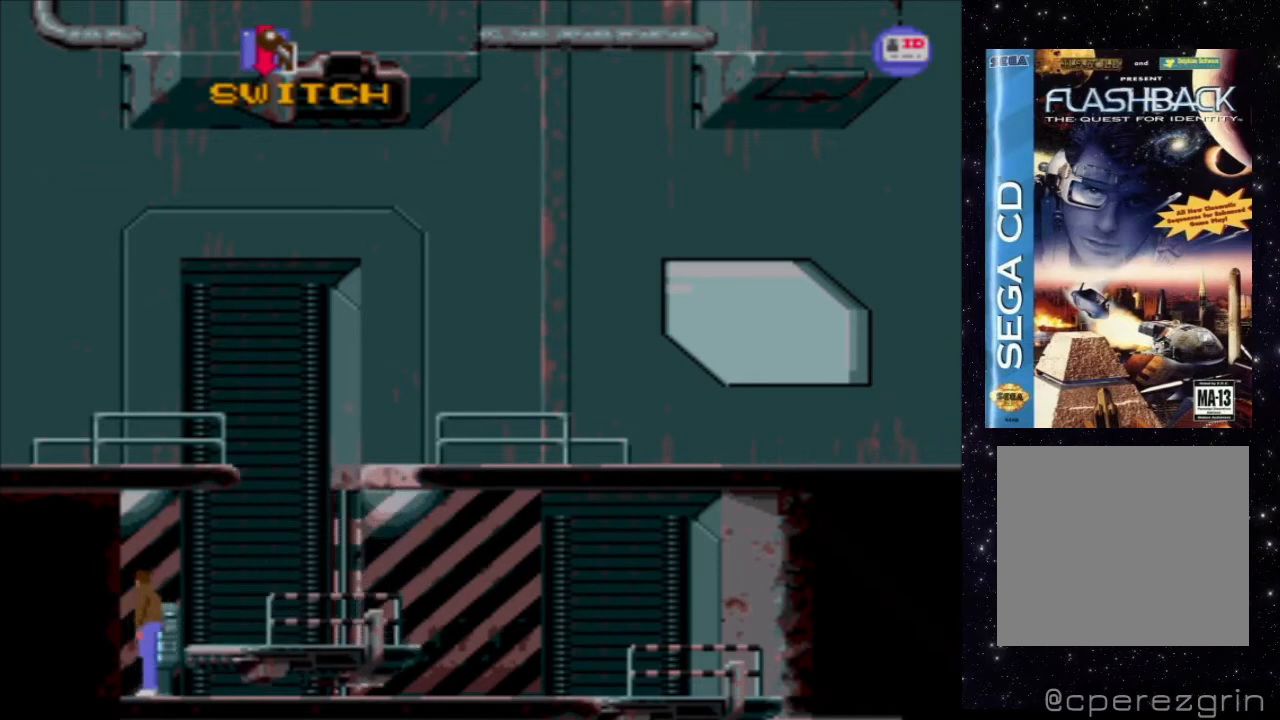
{"buttons": ["DPAD_RIGHT"], "events": []}
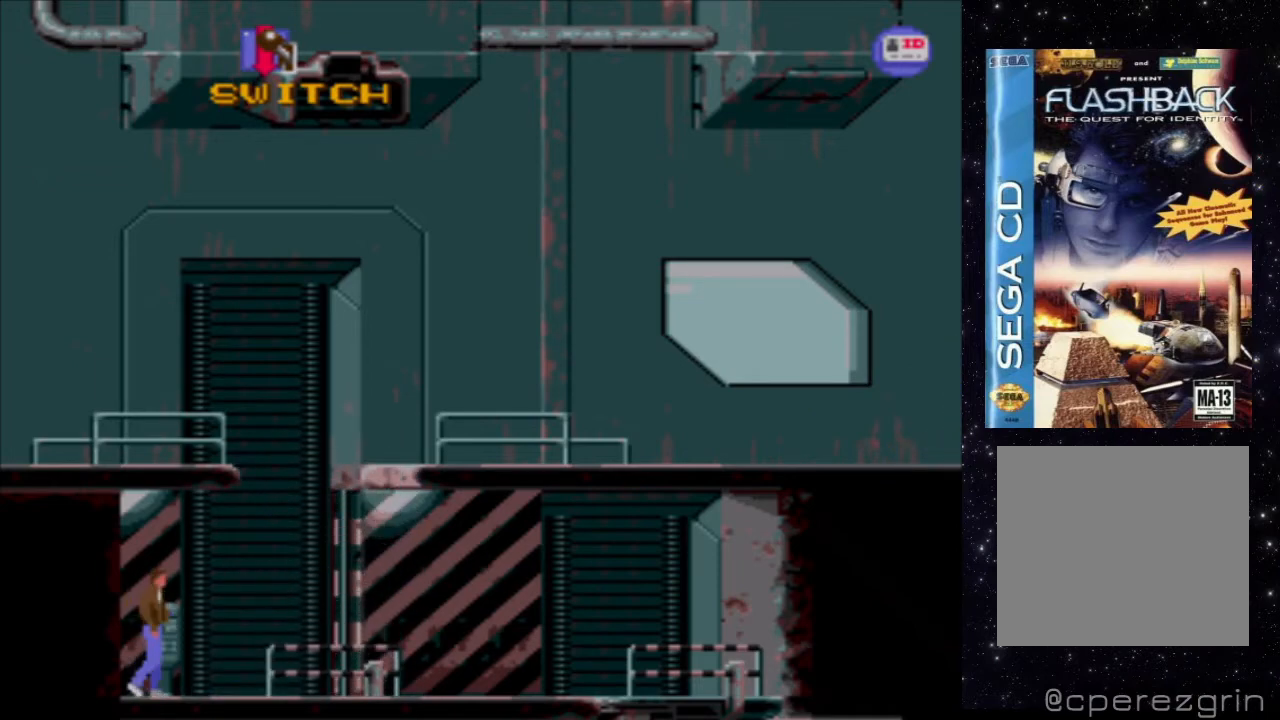
{"buttons": [], "events": [[460, "DPAD_RIGHT", "up"]]}
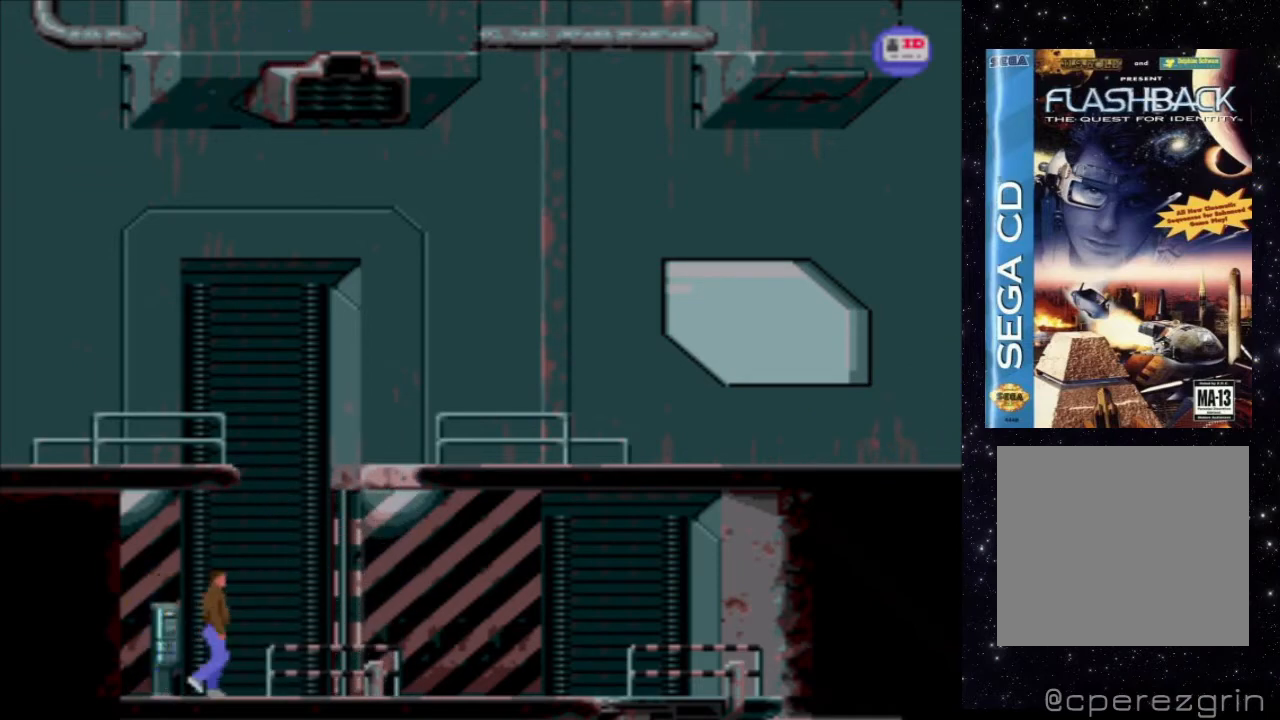
{"buttons": ["X"], "events": [[340, "X", "down"]]}
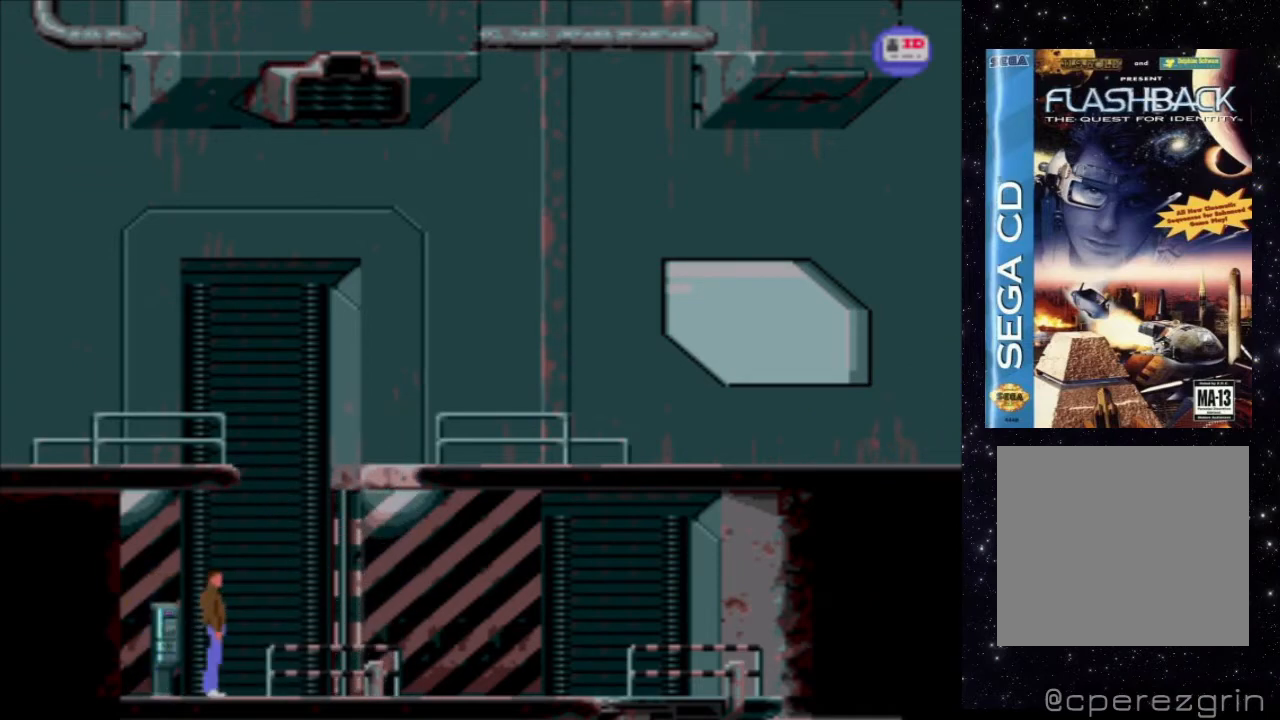
{"buttons": ["X"], "events": [[80, "DPAD_UP", "down"], [460, "DPAD_UP", "up"]]}
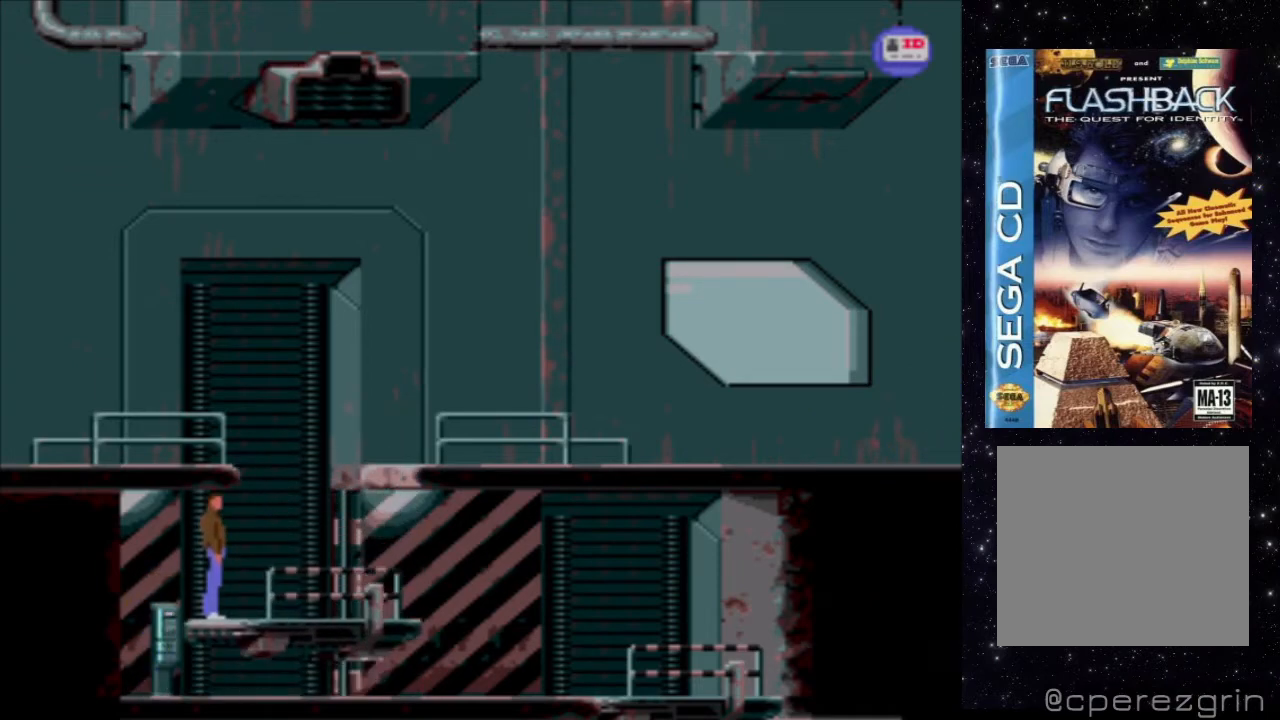
{"buttons": [], "events": [[60, "X", "up"]]}
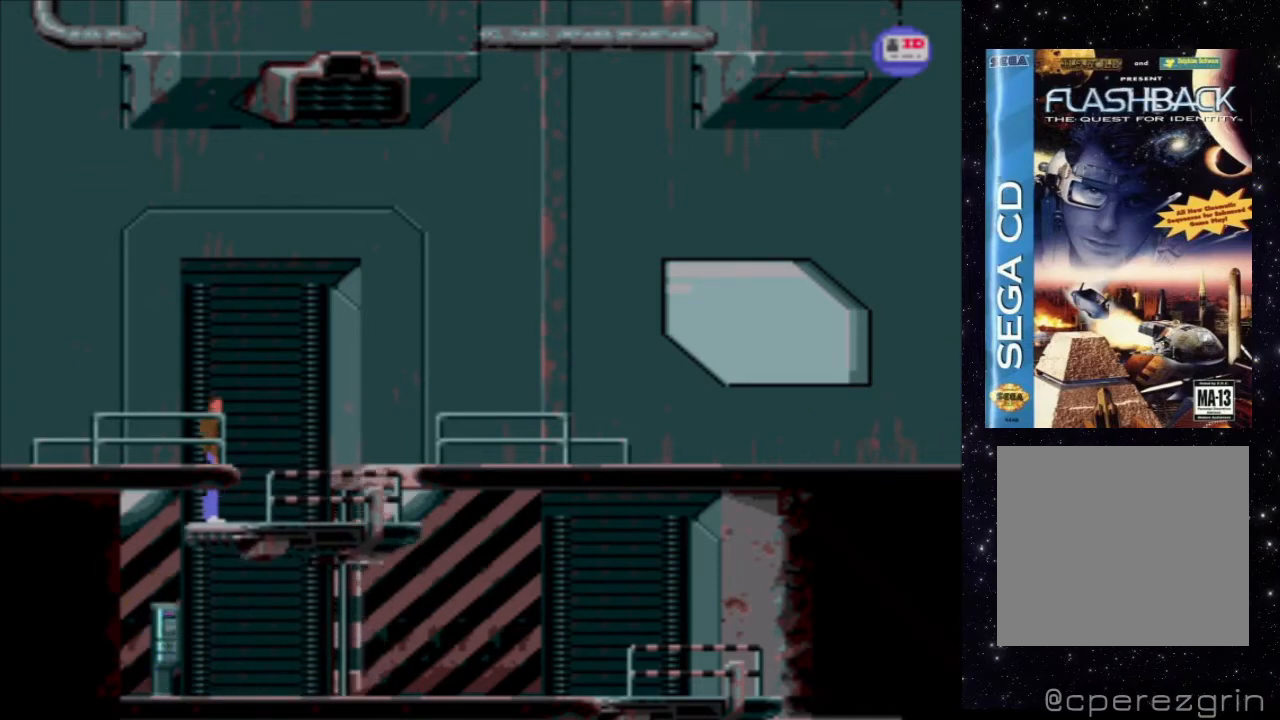
{"buttons": ["X", "DPAD_LEFT"], "events": [[300, "DPAD_LEFT", "down"], [480, "X", "down"]]}
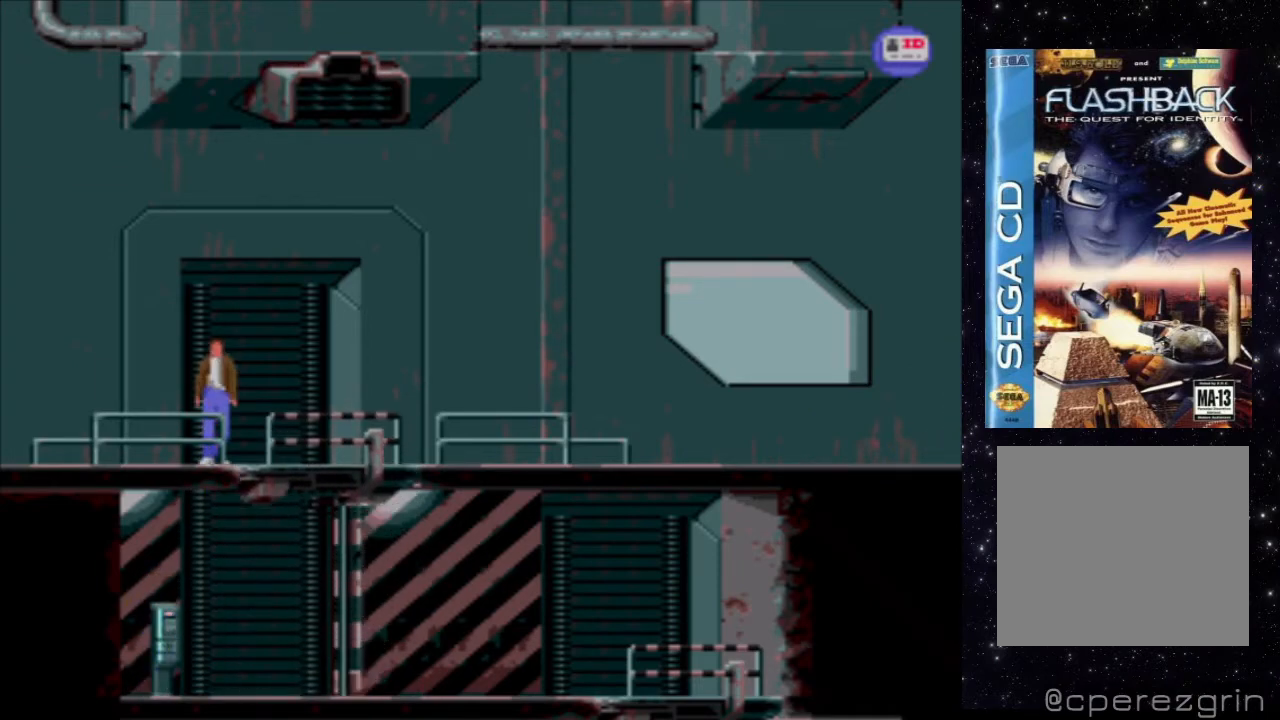
{"buttons": ["X", "DPAD_LEFT"], "events": []}
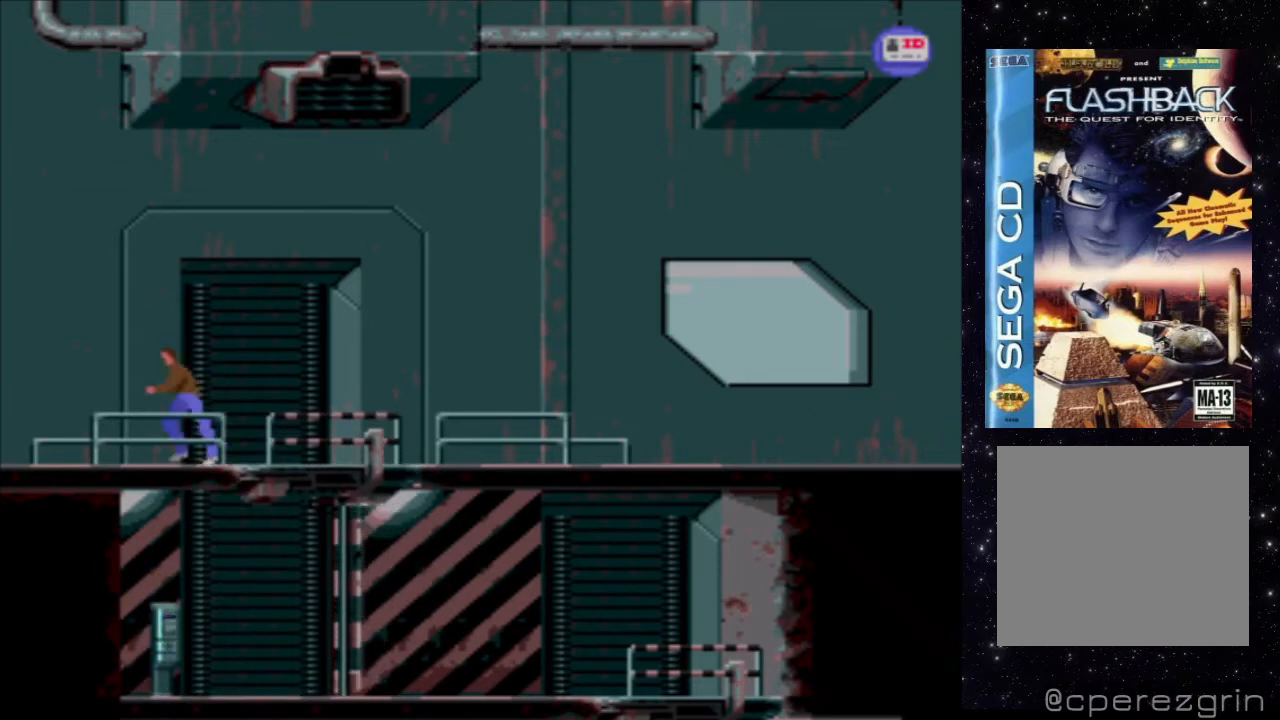
{"buttons": ["X", "DPAD_LEFT"], "events": []}
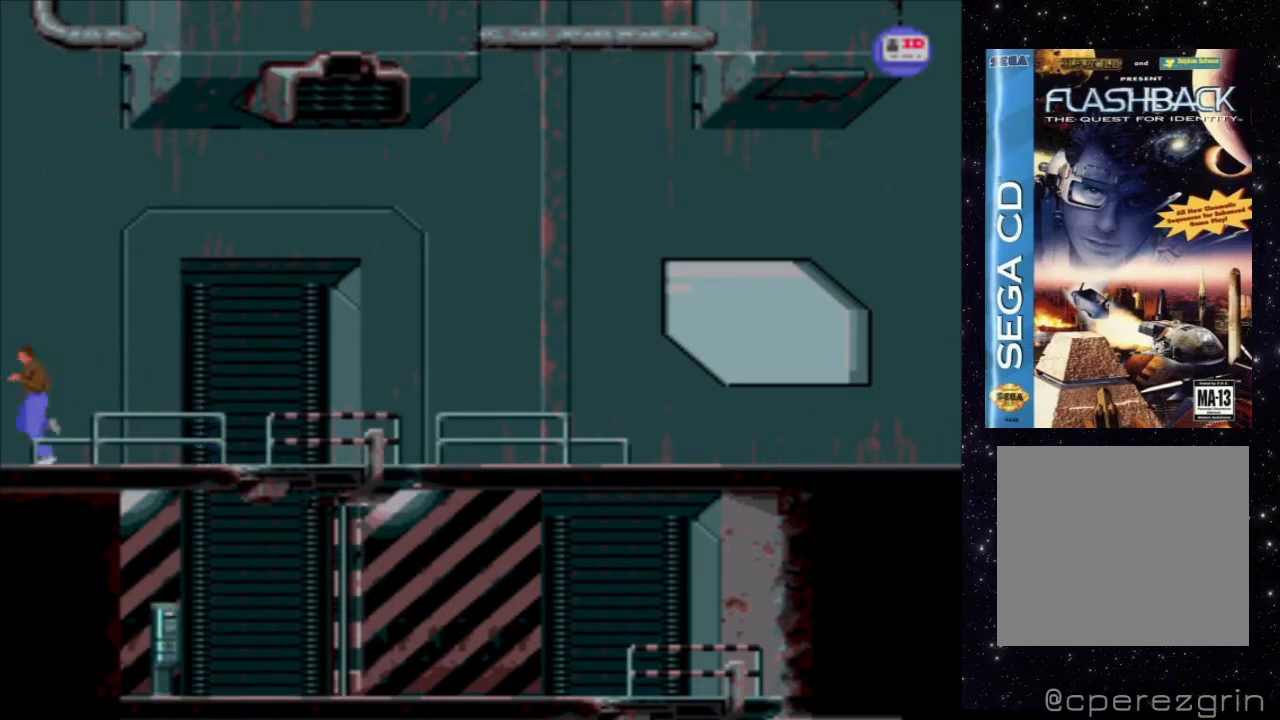
{"buttons": ["X", "DPAD_LEFT"], "events": []}
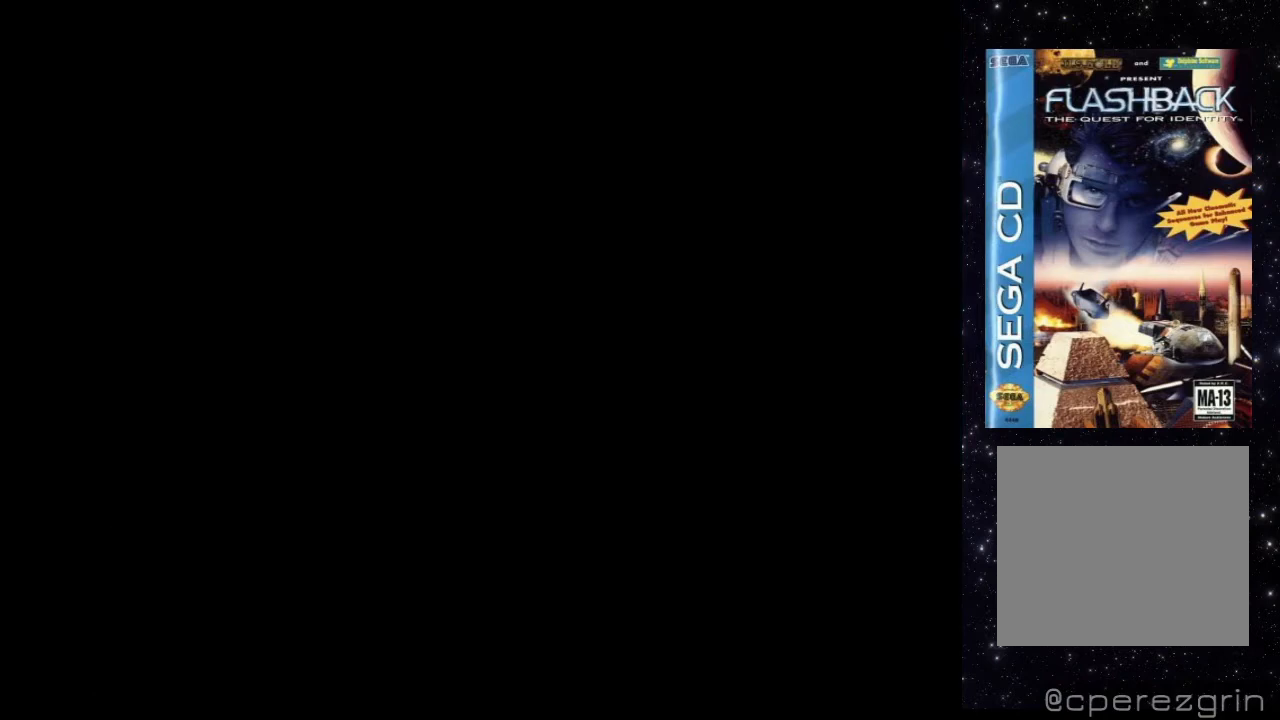
{"buttons": ["X", "DPAD_LEFT"], "events": []}
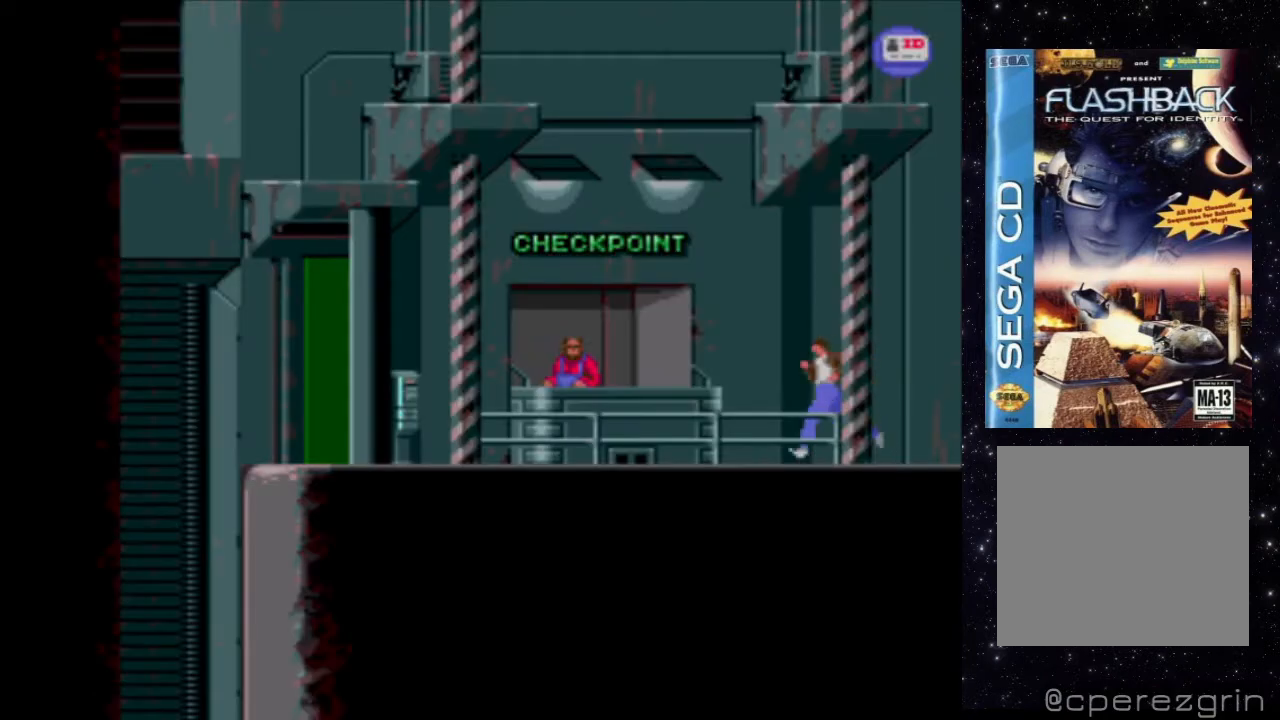
{"buttons": [], "events": [[220, "DPAD_LEFT", "up"], [240, "X", "up"]]}
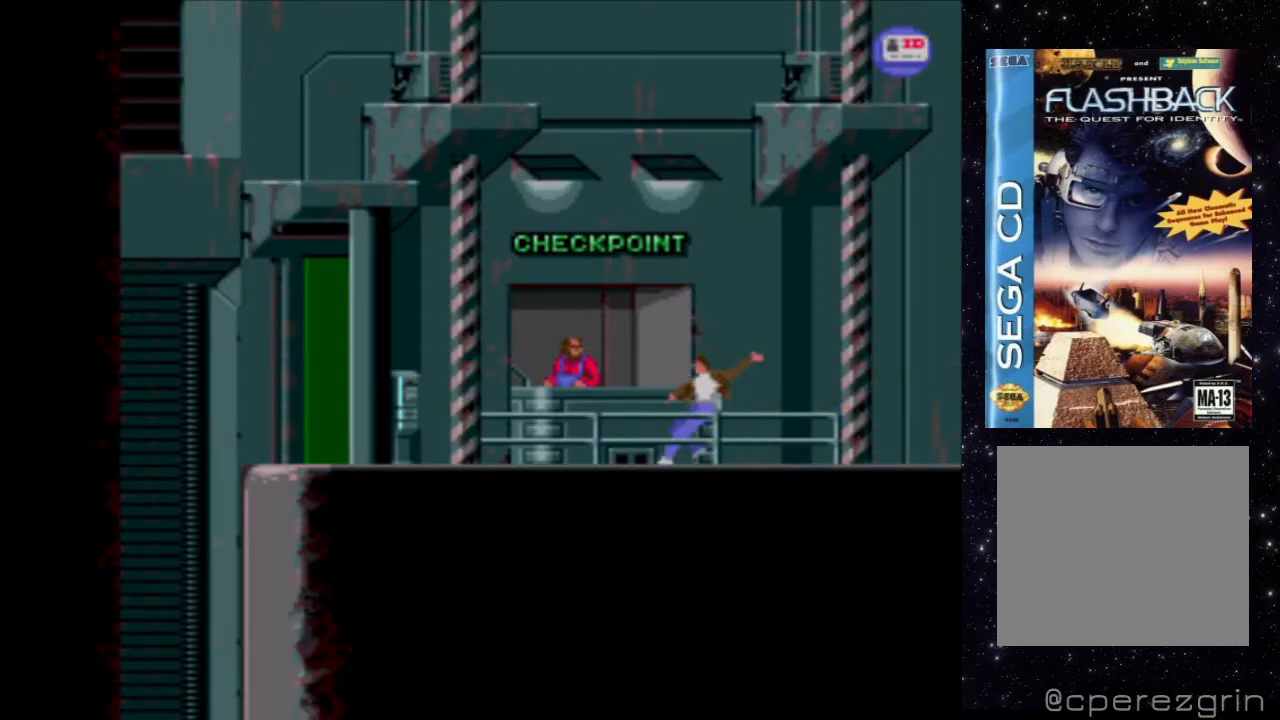
{"buttons": ["DPAD_LEFT"], "events": [[360, "DPAD_LEFT", "down"]]}
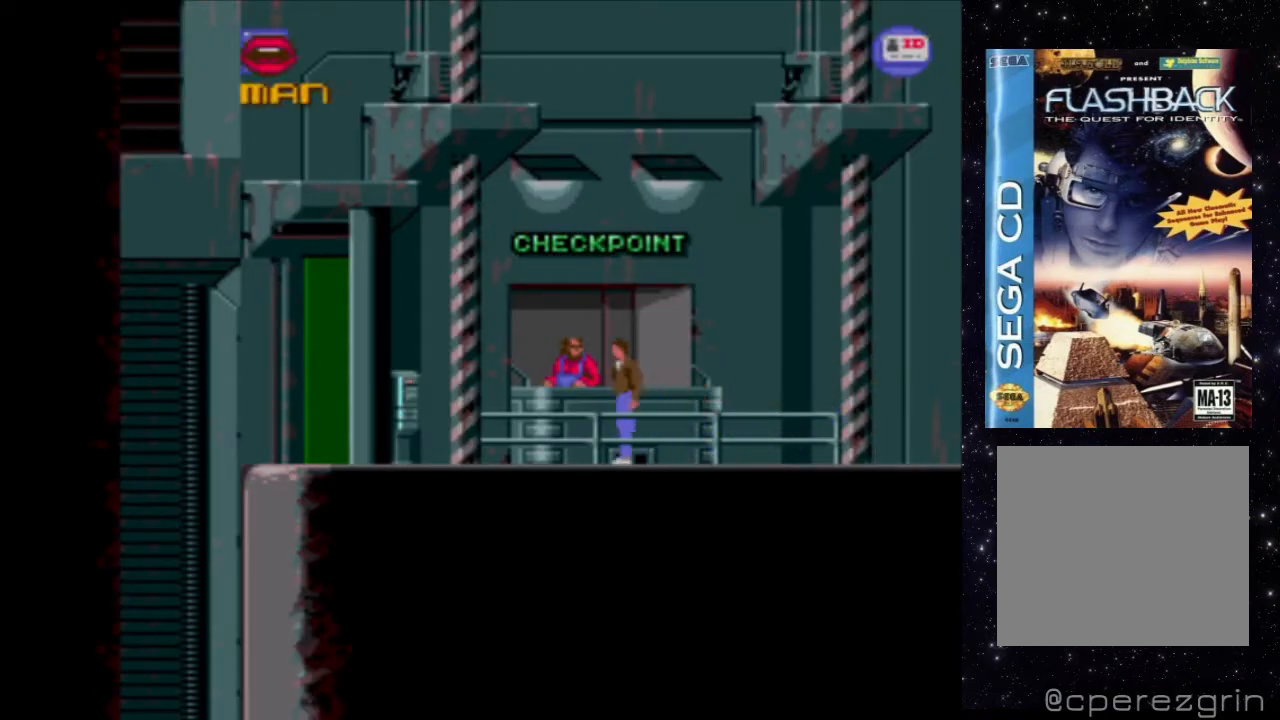
{"buttons": ["X"], "events": [[120, "DPAD_LEFT", "up"], [480, "X", "down"]]}
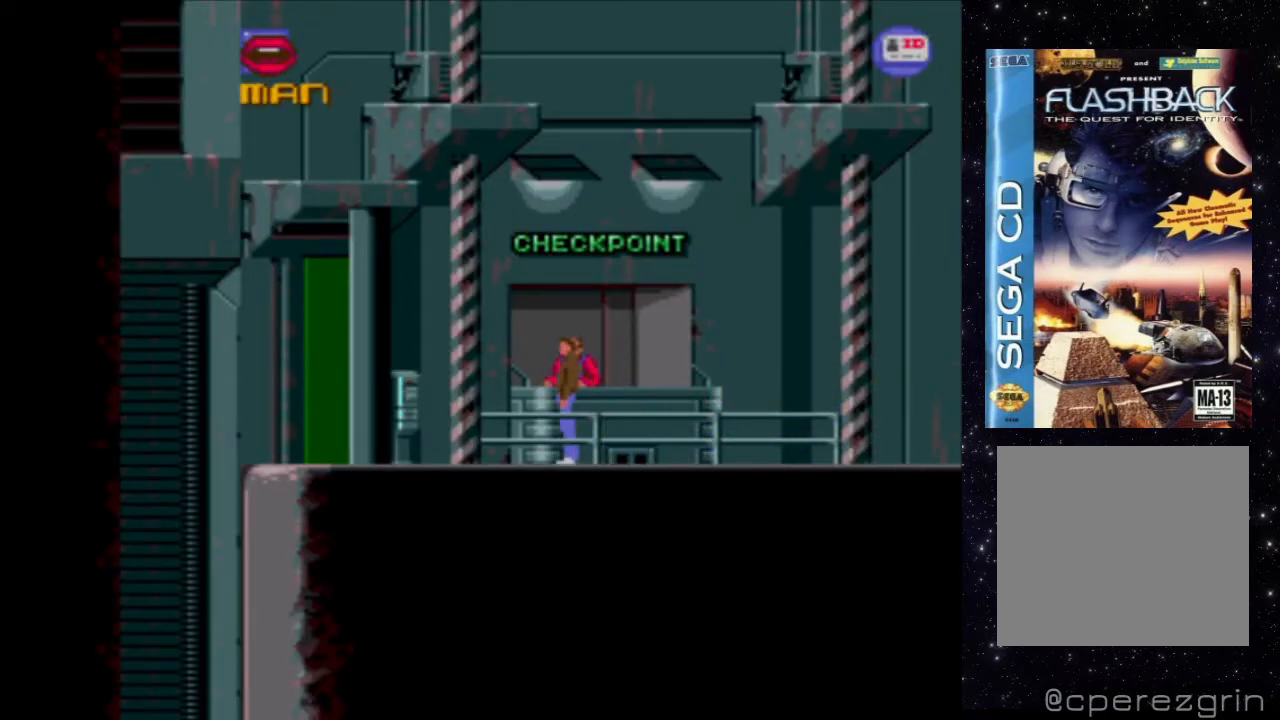
{"buttons": ["X"], "events": []}
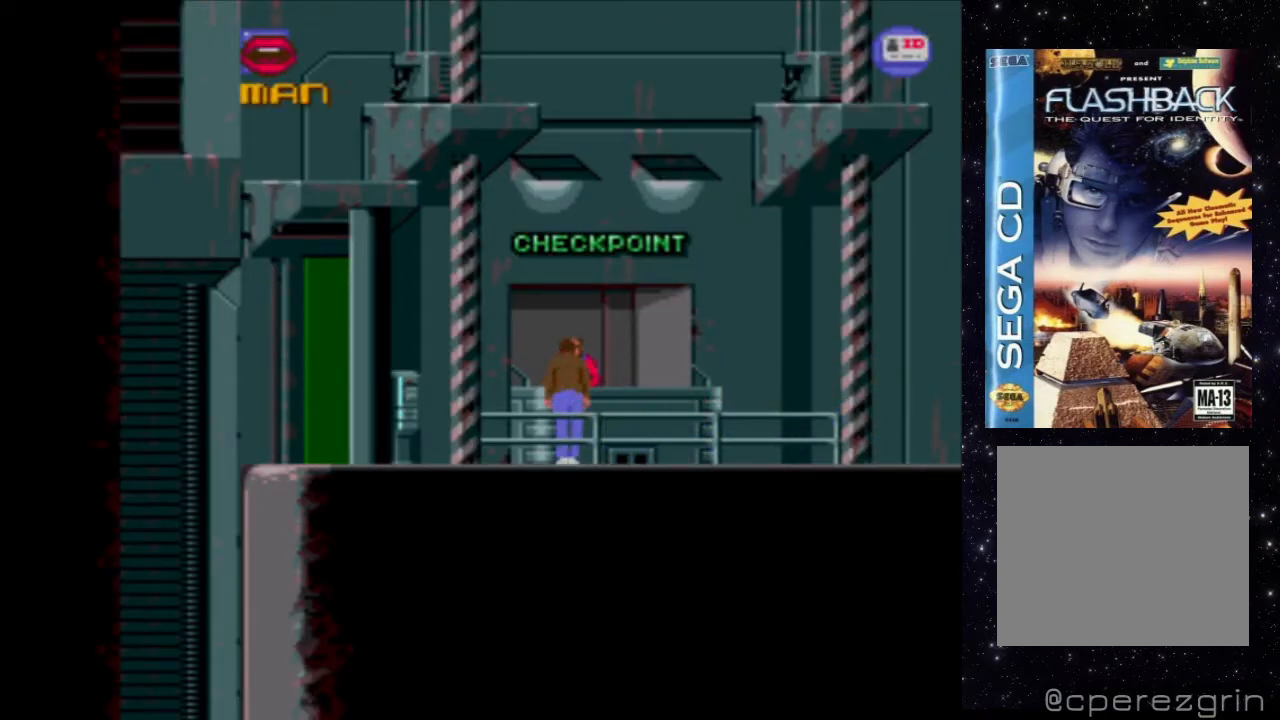
{"buttons": ["X"], "events": []}
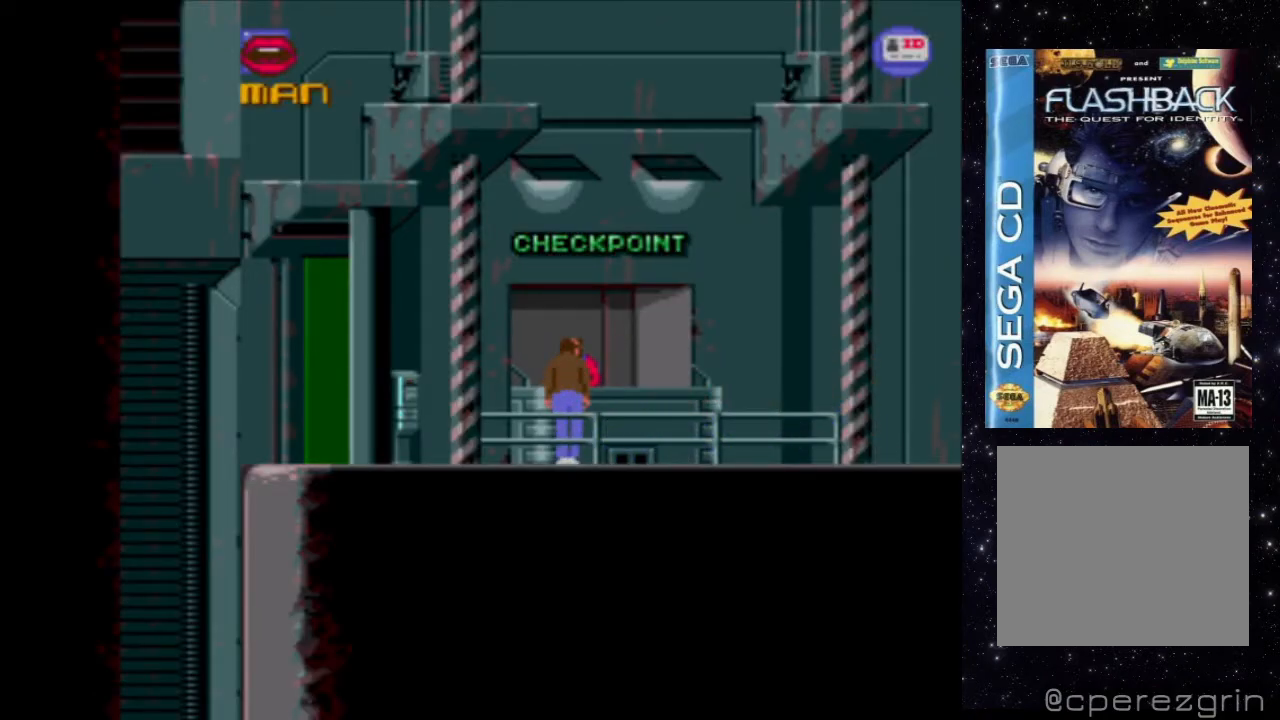
{"buttons": ["X"], "events": []}
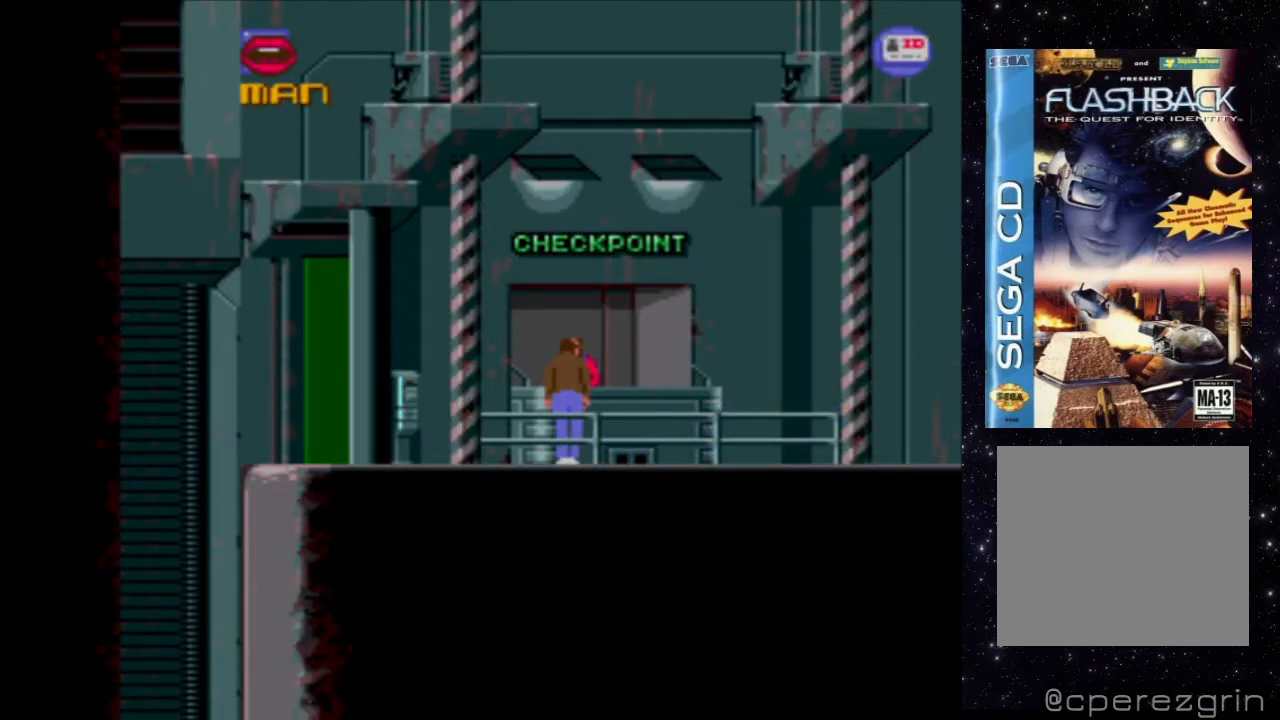
{"buttons": [], "events": [[200, "X", "up"]]}